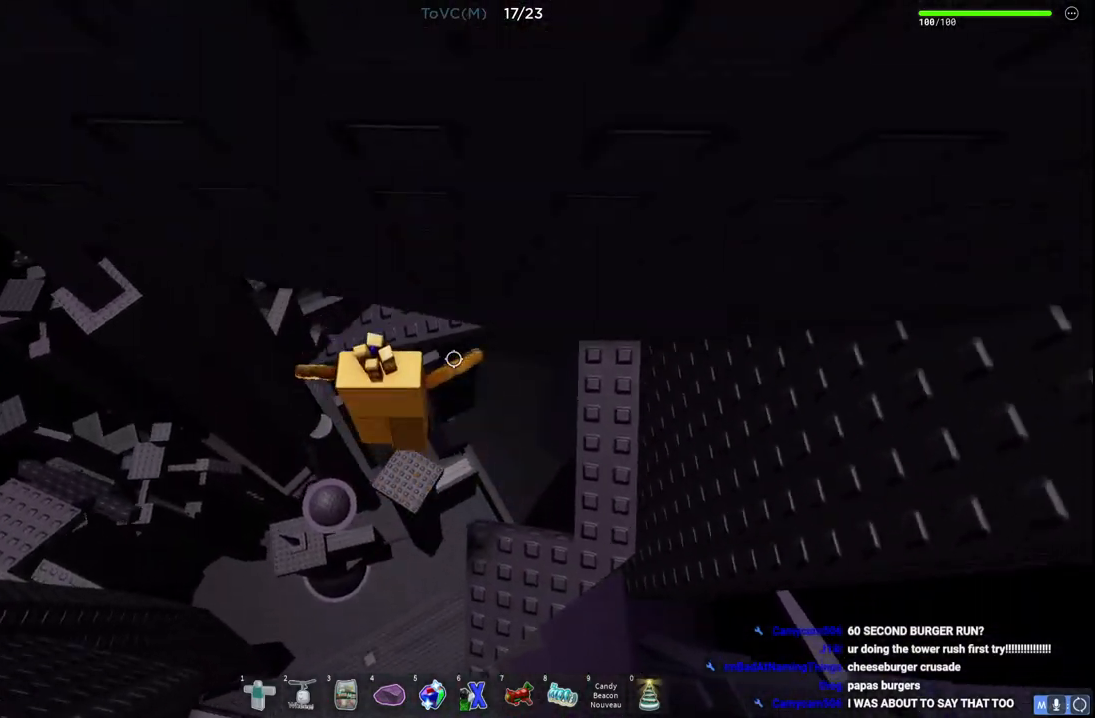
Gameplay with keyboard; each line is a JSON object with the keys held at the frame after it. "events" lists presses ("down") and releases ("up") of "a", "ctrl", "d", "e", "q", "s", "shift", "space" and "w" between this image and that frame as [ms after this image, input, new state], when the widget could be followed in between. No other keys are recorded. Mouse input is not recorded.
{"keys": [], "events": [[33, "space", "up"], [333, "a", "up"], [333, "w", "up"]]}
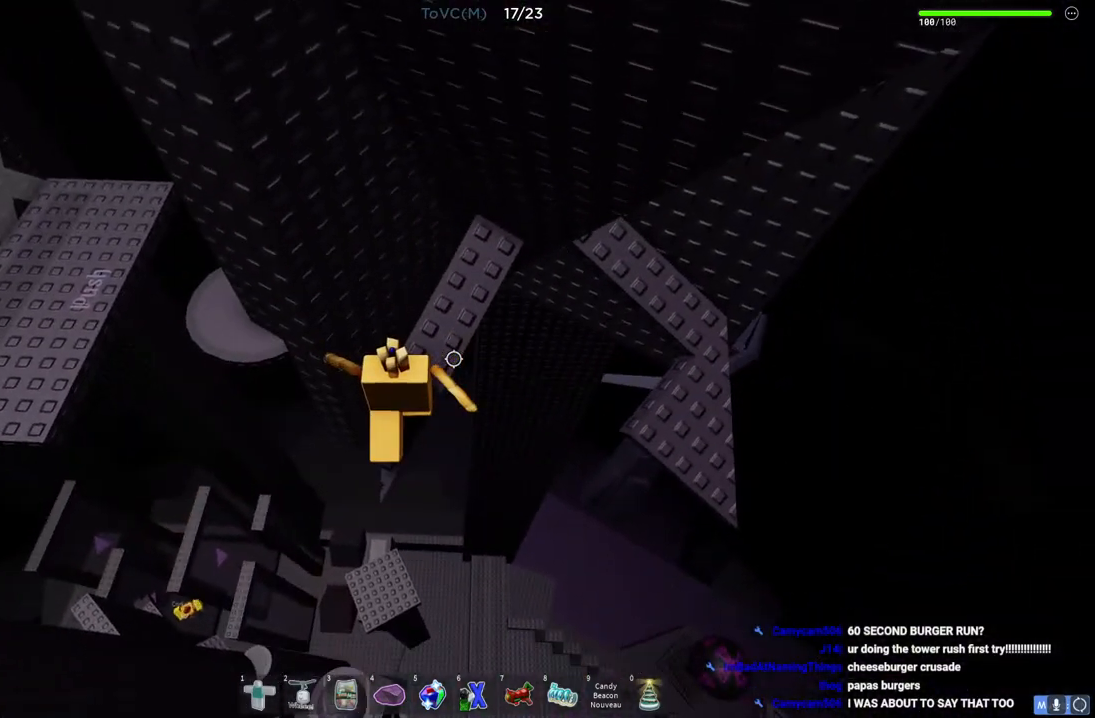
{"keys": ["a", "space"], "events": [[217, "a", "down"], [367, "space", "down"]]}
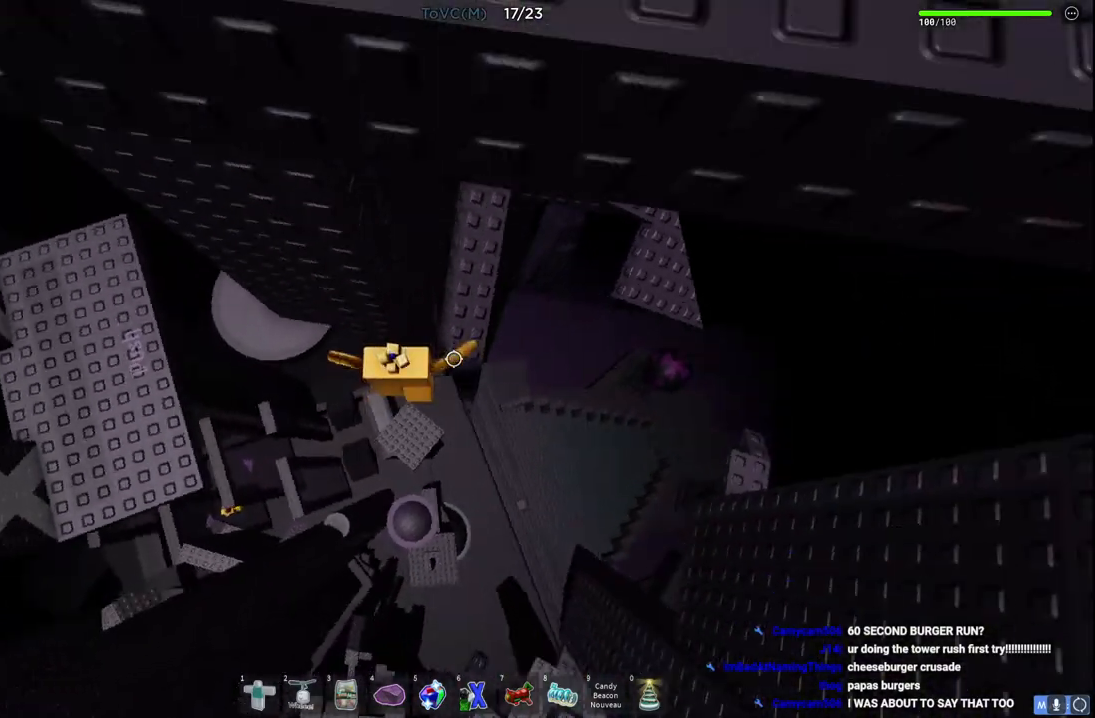
{"keys": ["a"], "events": [[17, "space", "up"]]}
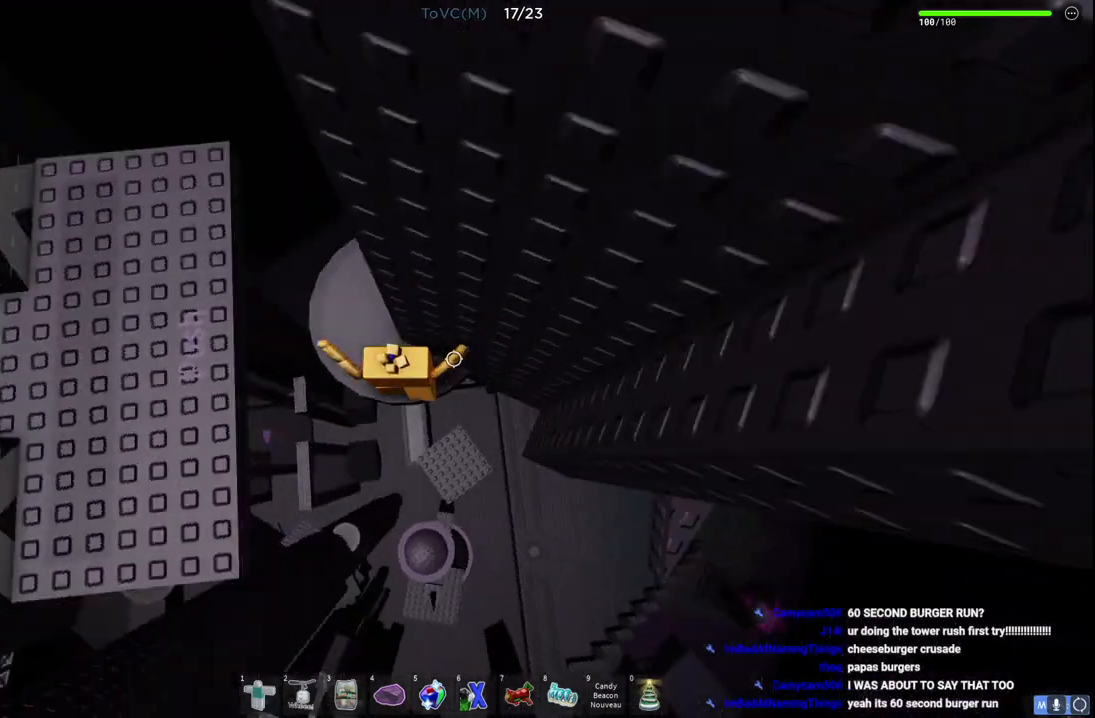
{"keys": ["a", "w"], "events": [[17, "w", "down"], [33, "space", "down"], [183, "space", "up"]]}
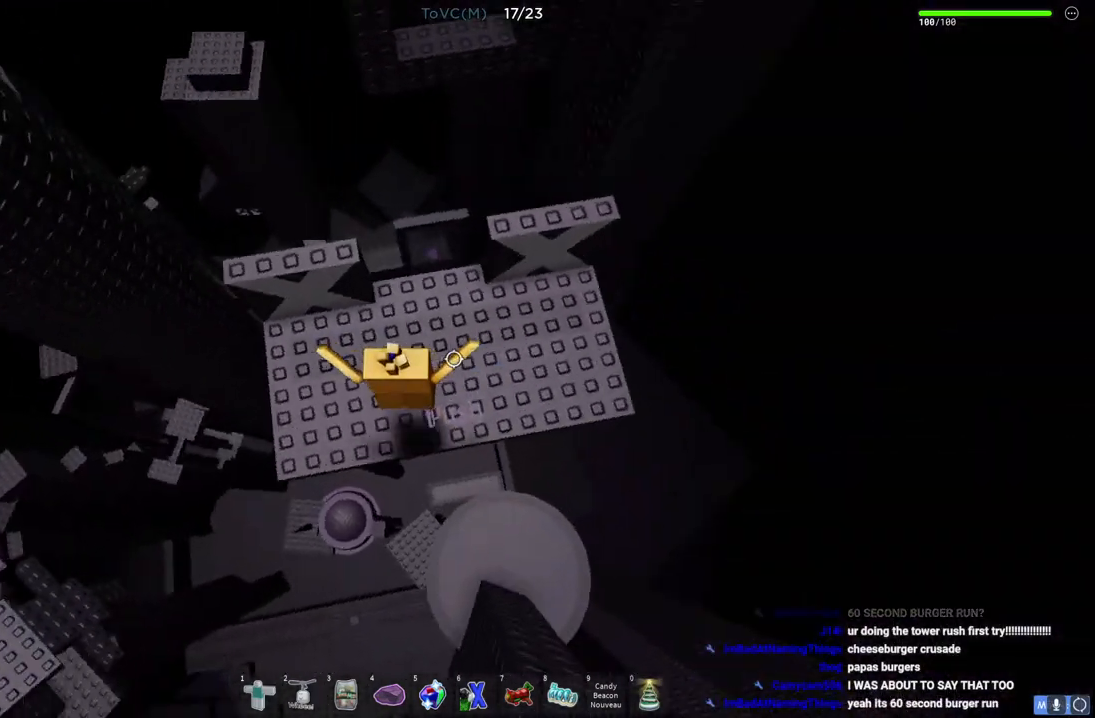
{"keys": [], "events": [[133, "a", "up"], [133, "w", "up"]]}
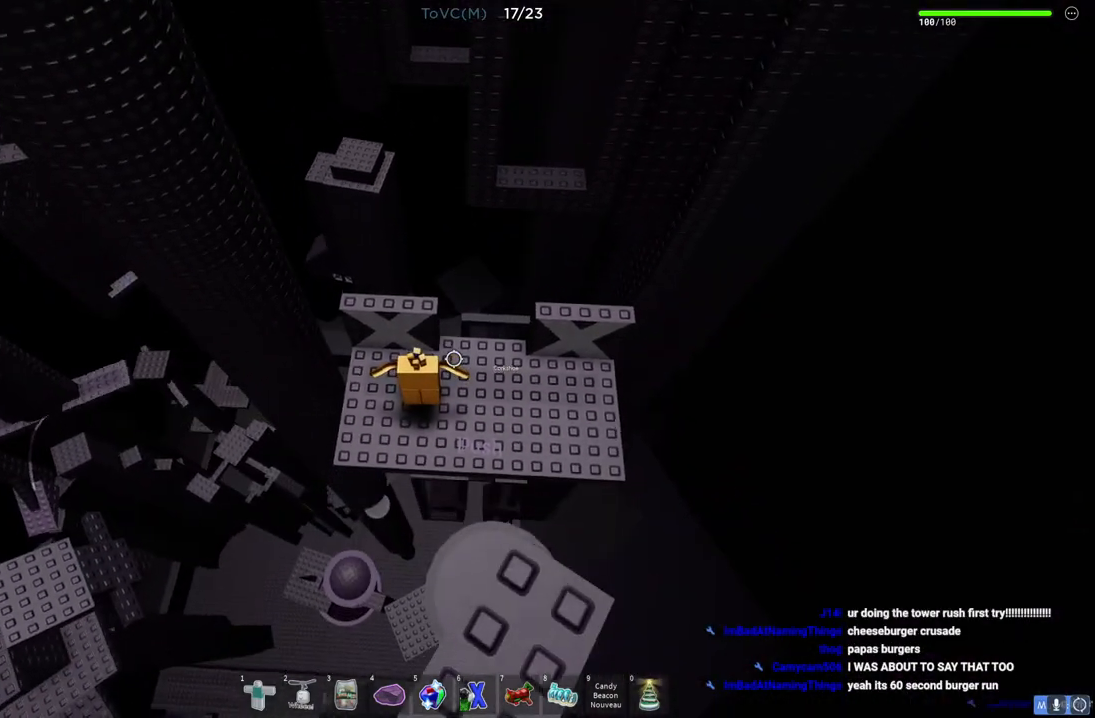
{"keys": [], "events": [[300, "a", "down"], [300, "w", "down"], [383, "w", "up"], [400, "a", "up"]]}
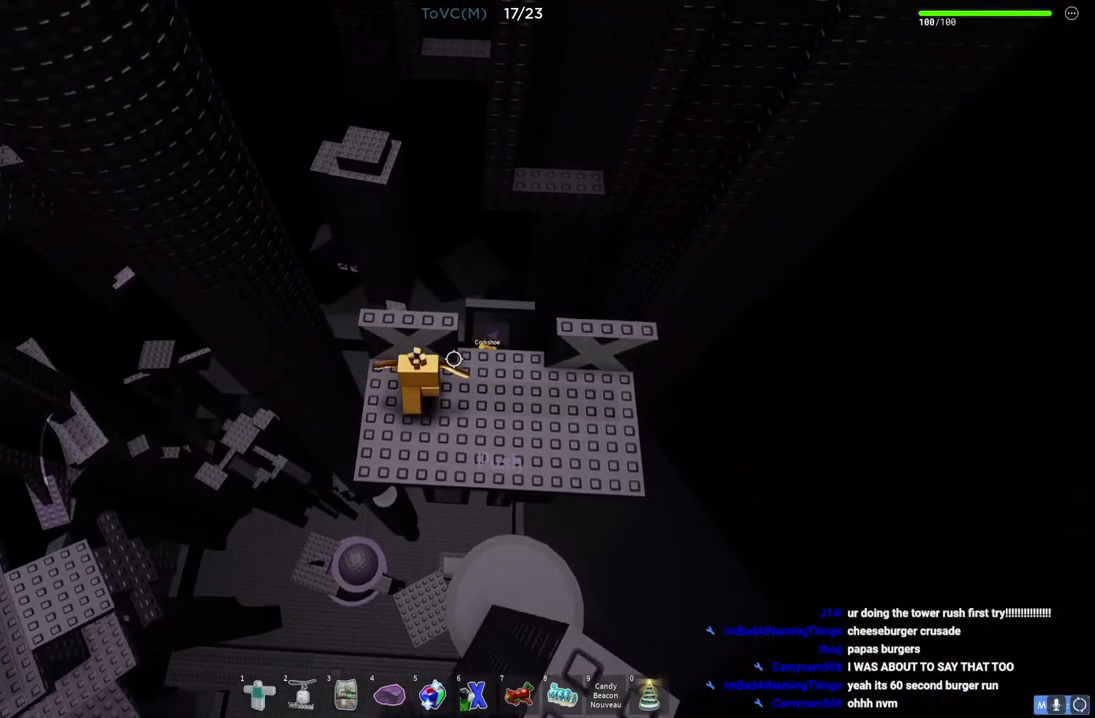
{"keys": [], "events": [[367, "w", "down"], [500, "w", "up"]]}
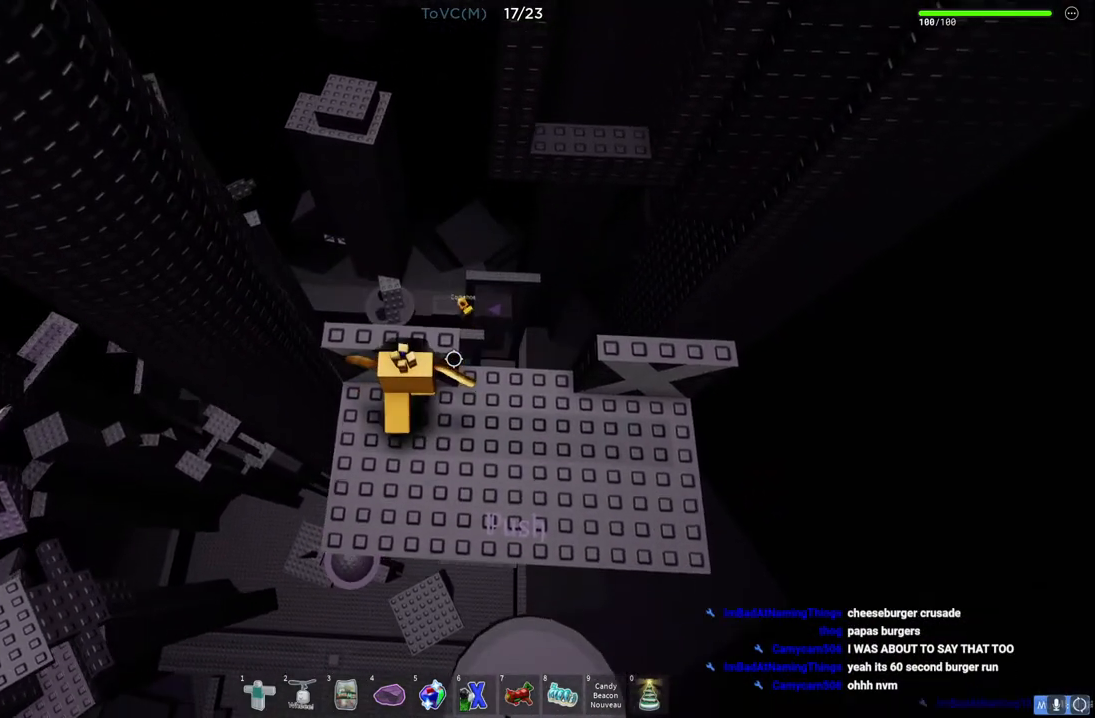
{"keys": [], "events": []}
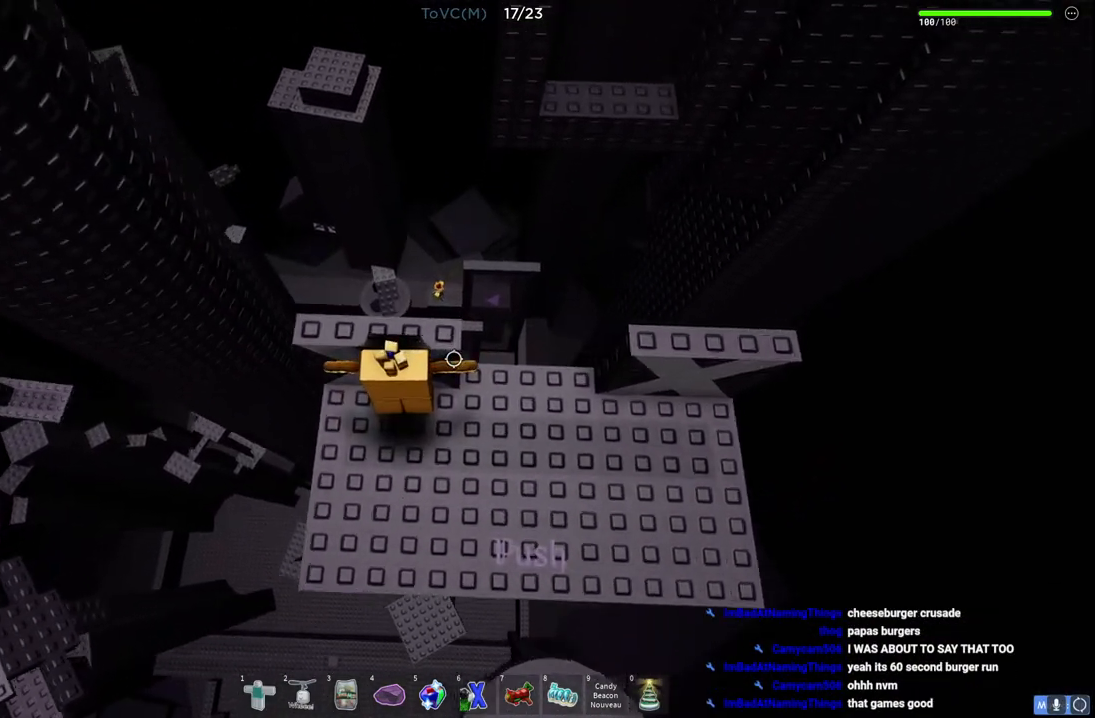
{"keys": ["w"], "events": [[100, "w", "down"]]}
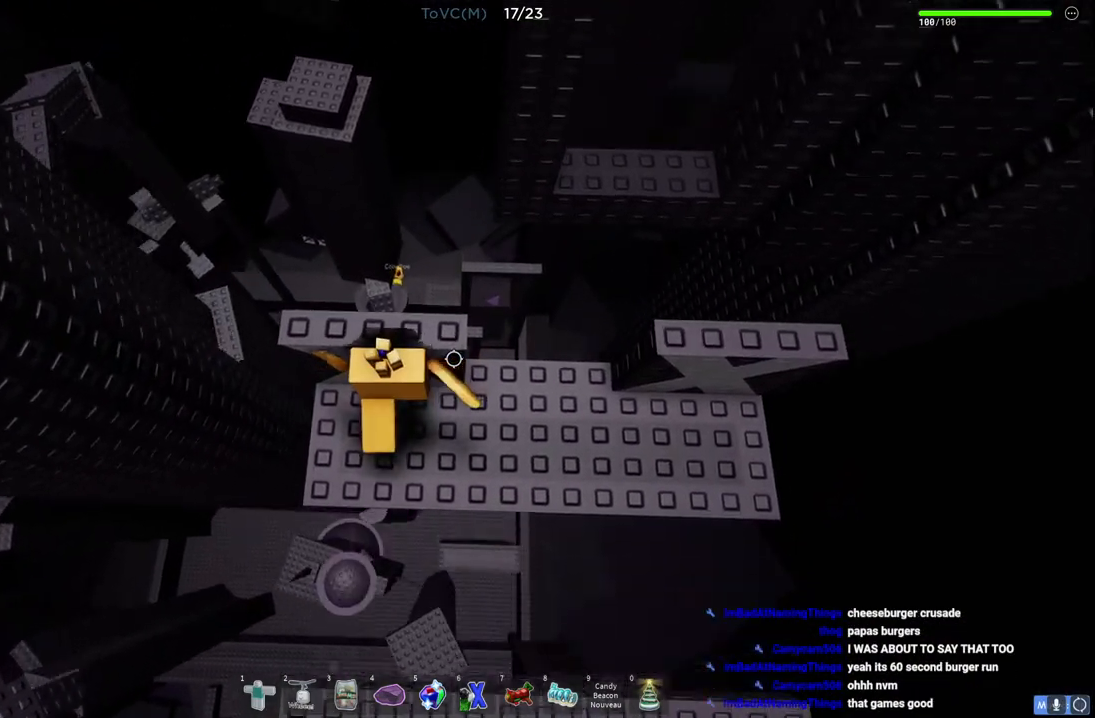
{"keys": ["d"], "events": [[233, "w", "up"], [300, "d", "down"]]}
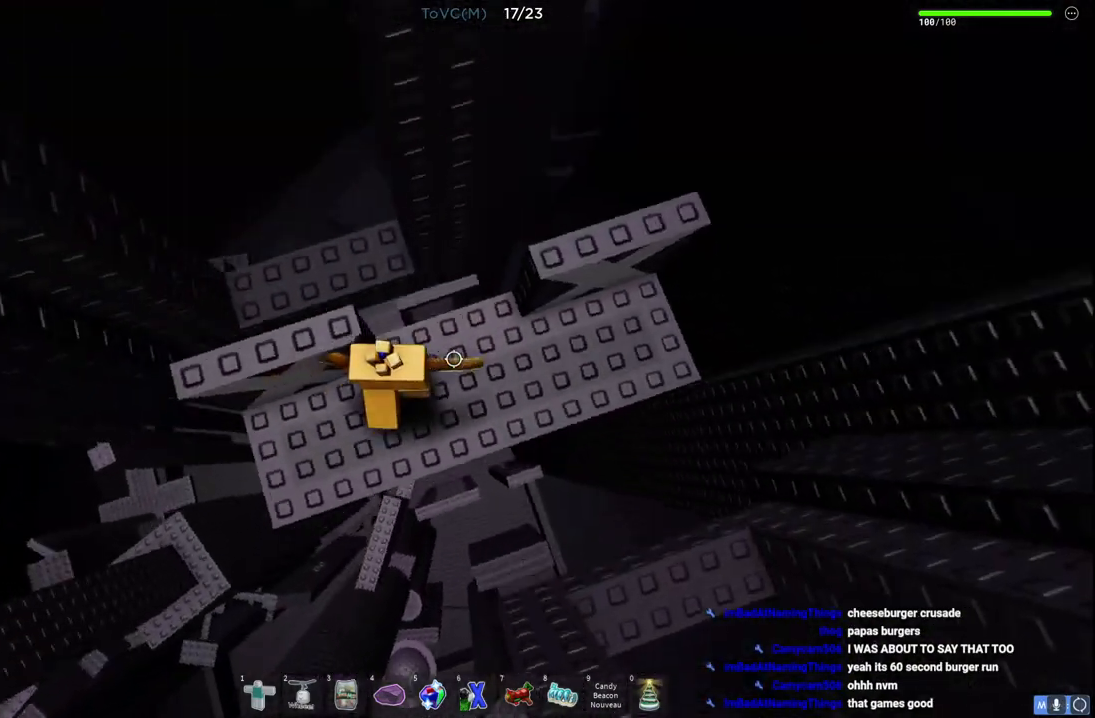
{"keys": ["w"], "events": [[267, "w", "down"], [500, "d", "up"]]}
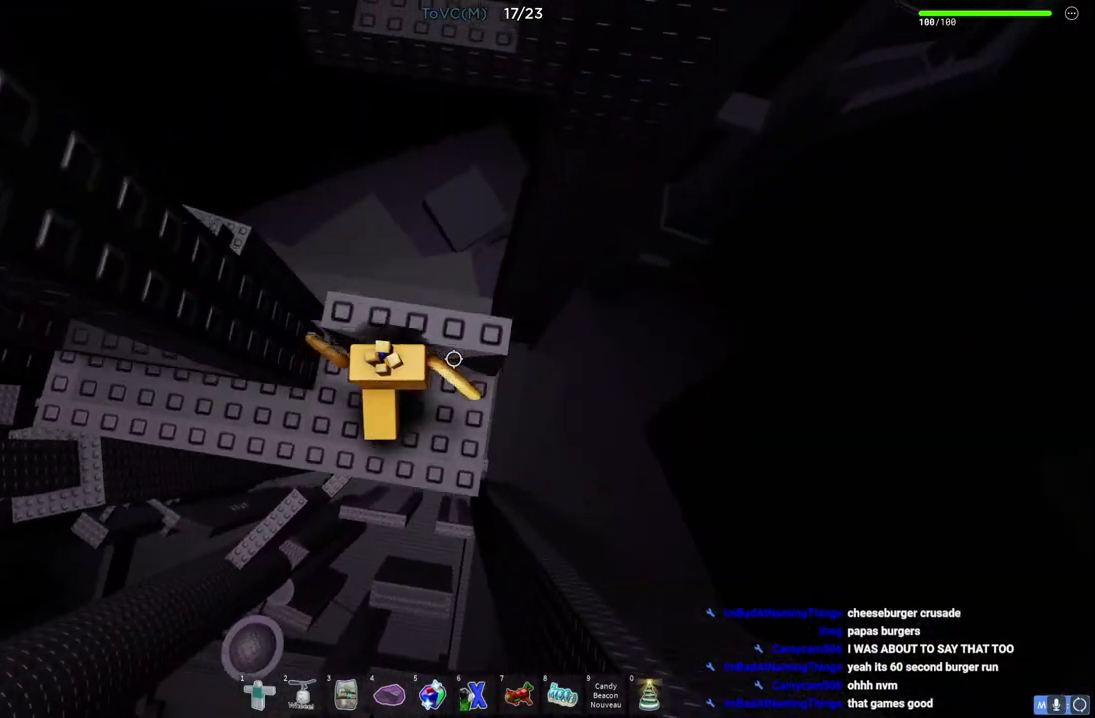
{"keys": ["a", "w"], "events": [[450, "a", "down"]]}
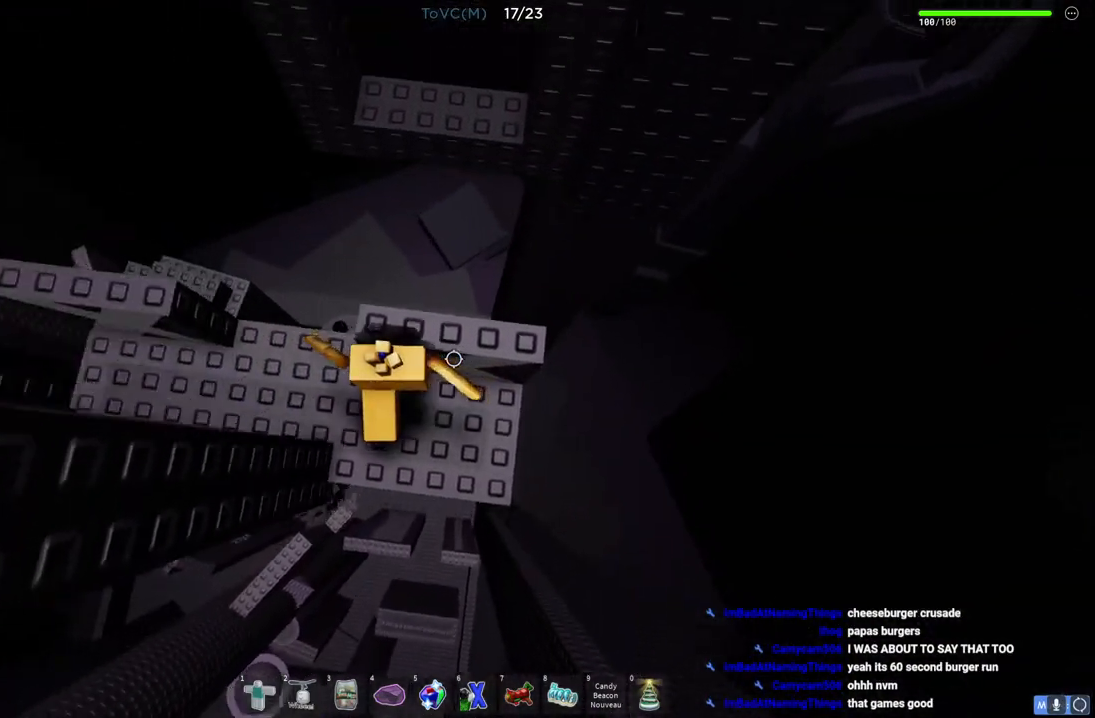
{"keys": ["a", "w"], "events": [[33, "w", "up"], [283, "w", "down"]]}
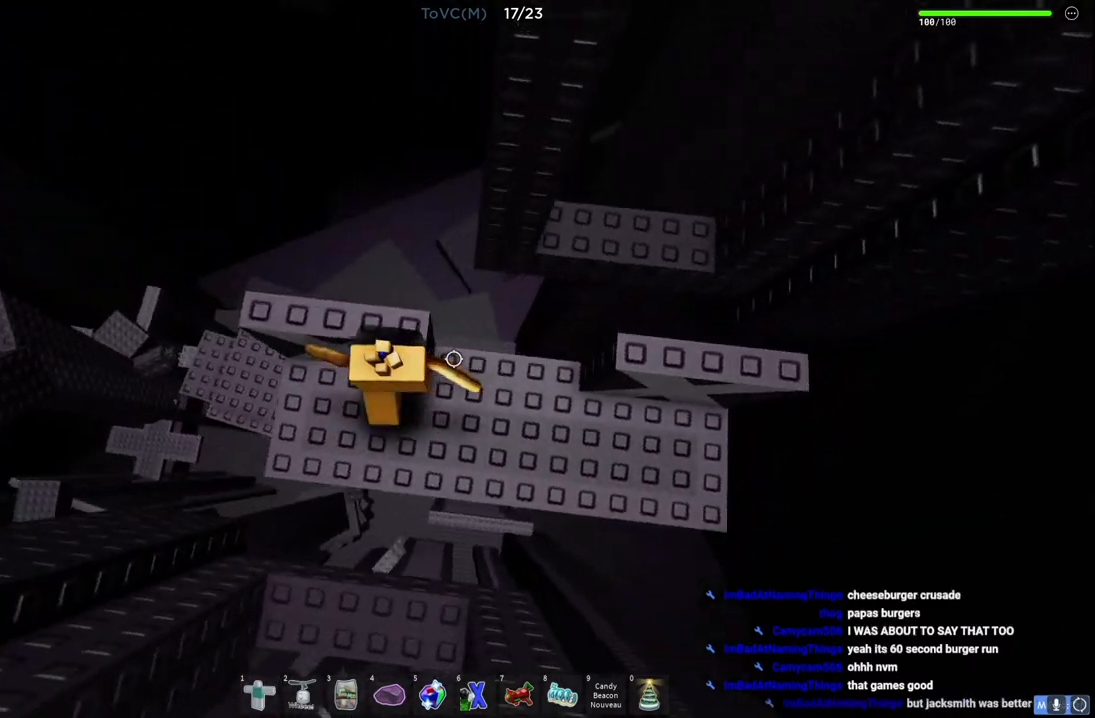
{"keys": ["w"], "events": [[117, "a", "up"]]}
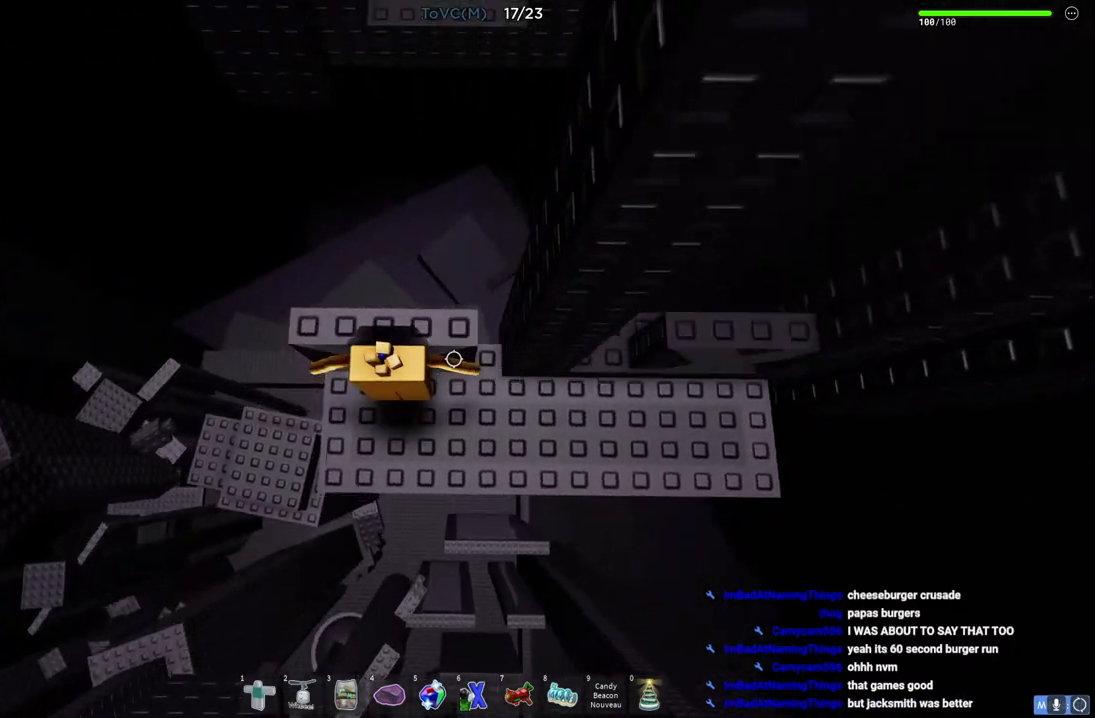
{"keys": ["d"], "events": [[67, "w", "up"], [100, "d", "down"]]}
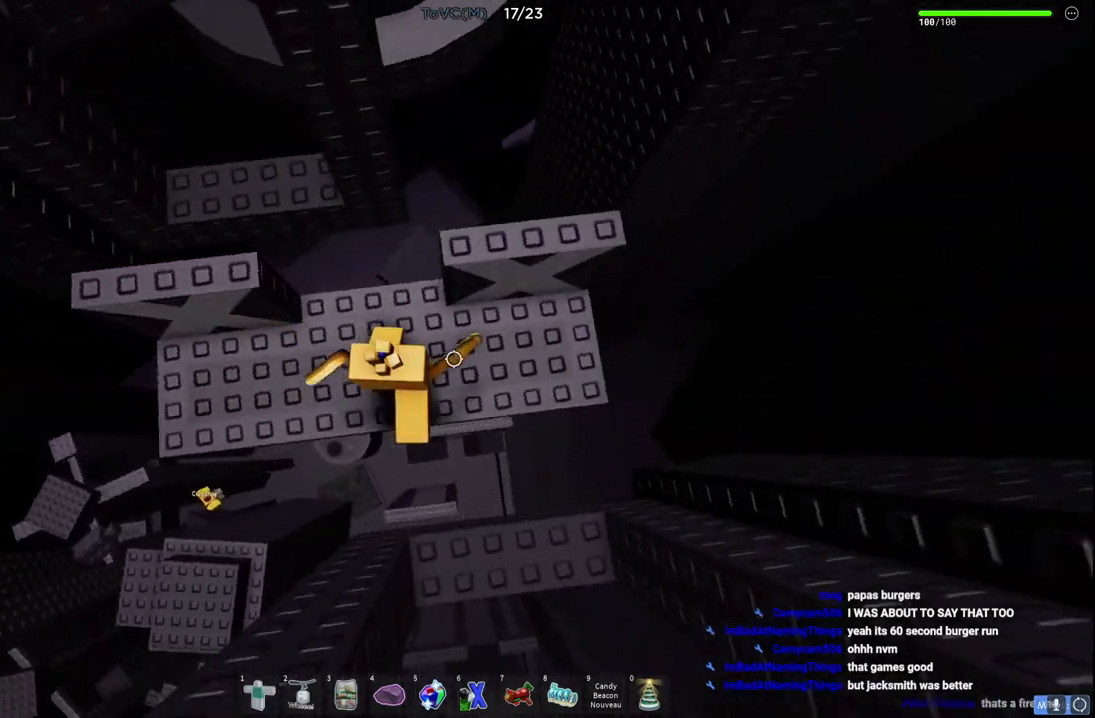
{"keys": ["w"], "events": [[17, "w", "down"], [317, "d", "up"]]}
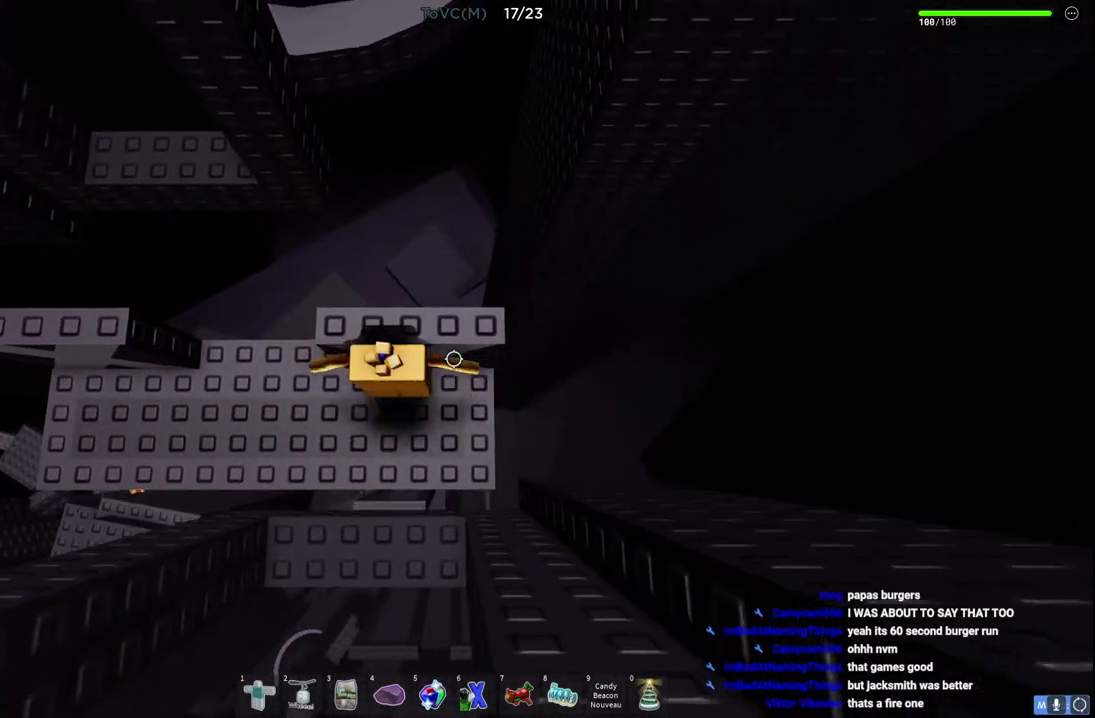
{"keys": ["w"], "events": []}
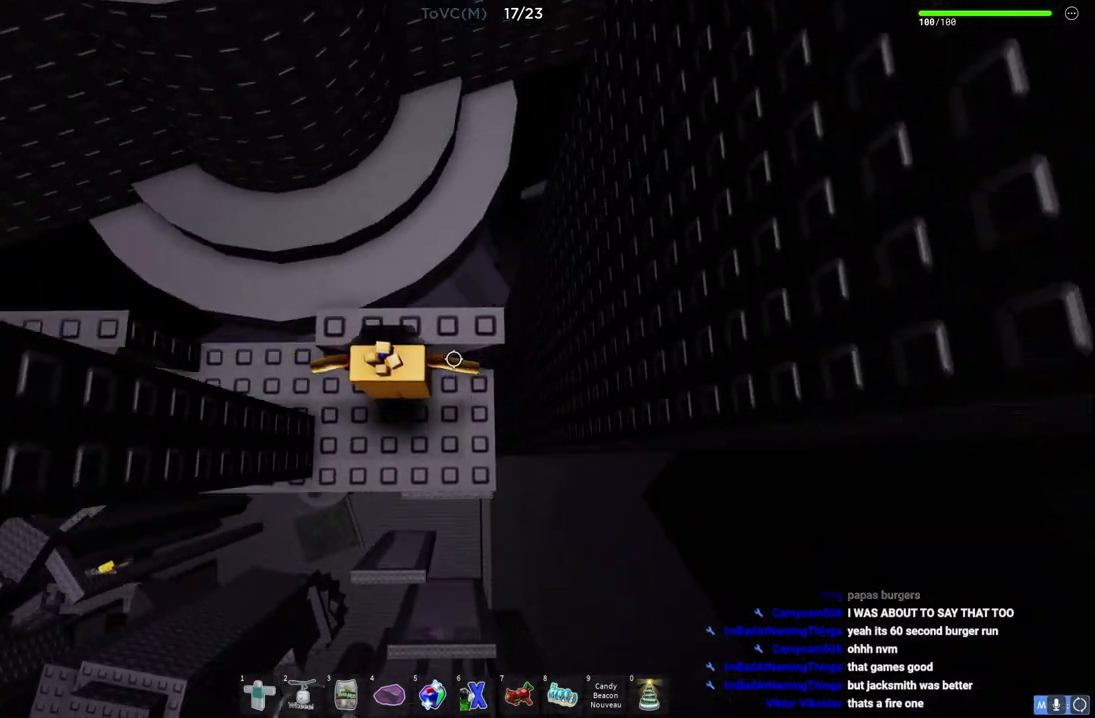
{"keys": ["space", "w"], "events": [[200, "a", "down"], [267, "space", "down"], [317, "a", "up"]]}
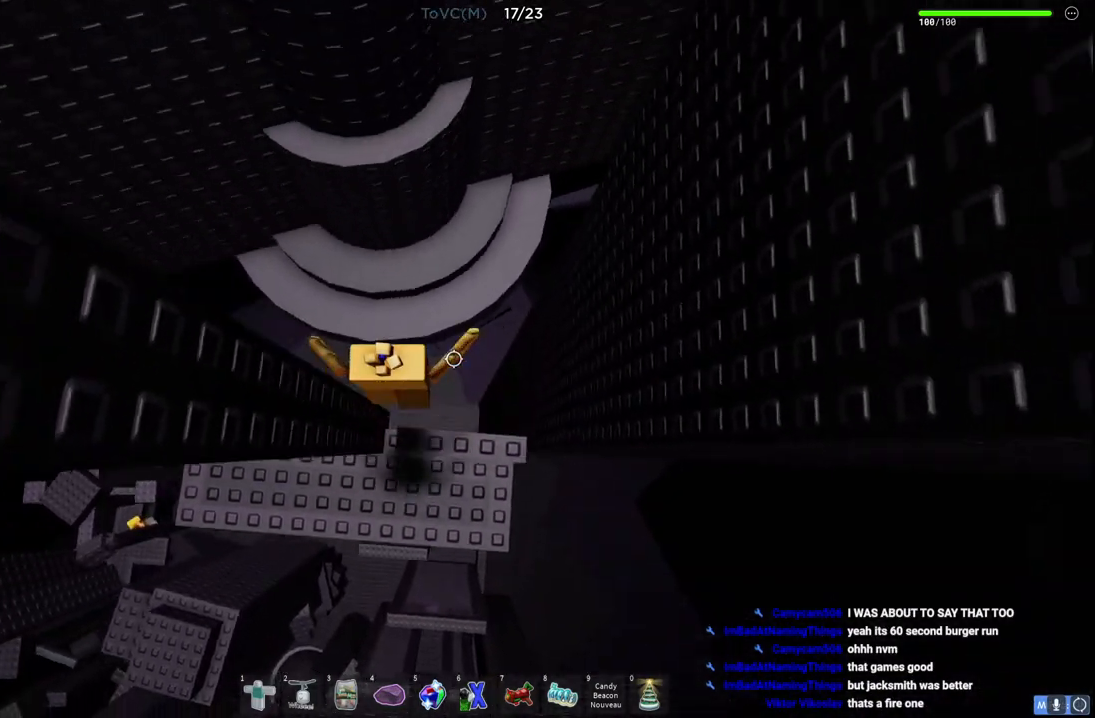
{"keys": ["w"], "events": [[67, "space", "up"], [117, "a", "down"], [250, "a", "up"], [333, "w", "up"], [367, "space", "down"], [500, "space", "up"], [500, "w", "down"]]}
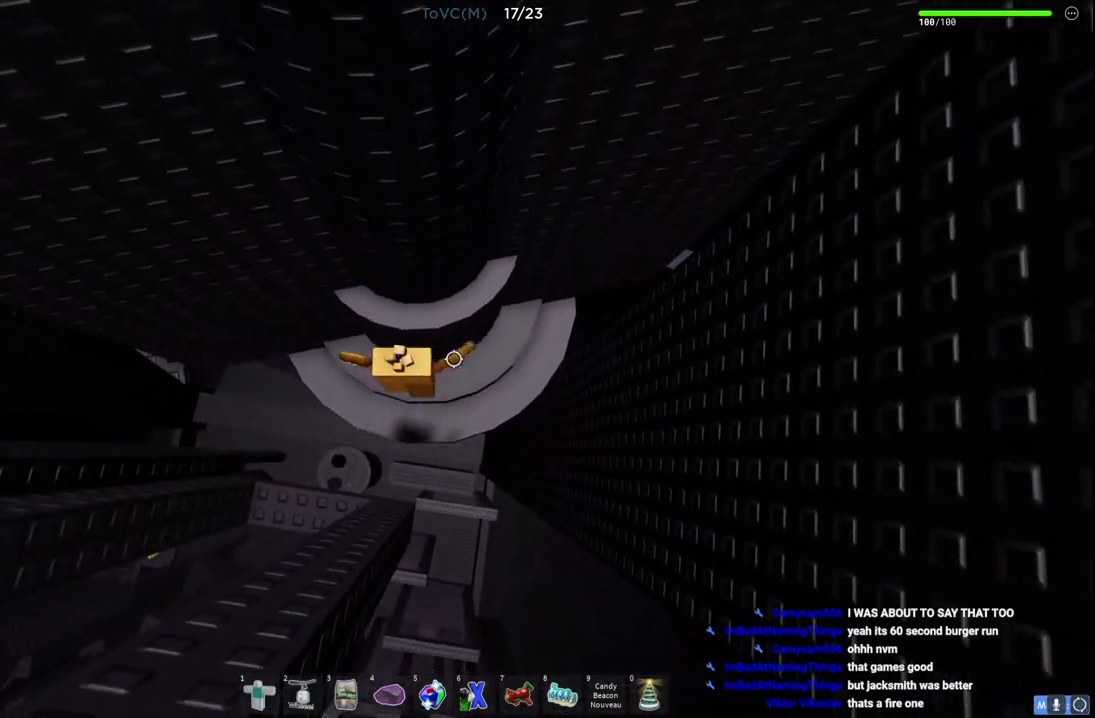
{"keys": ["a", "space"], "events": [[217, "w", "up"], [333, "a", "down"], [483, "space", "down"]]}
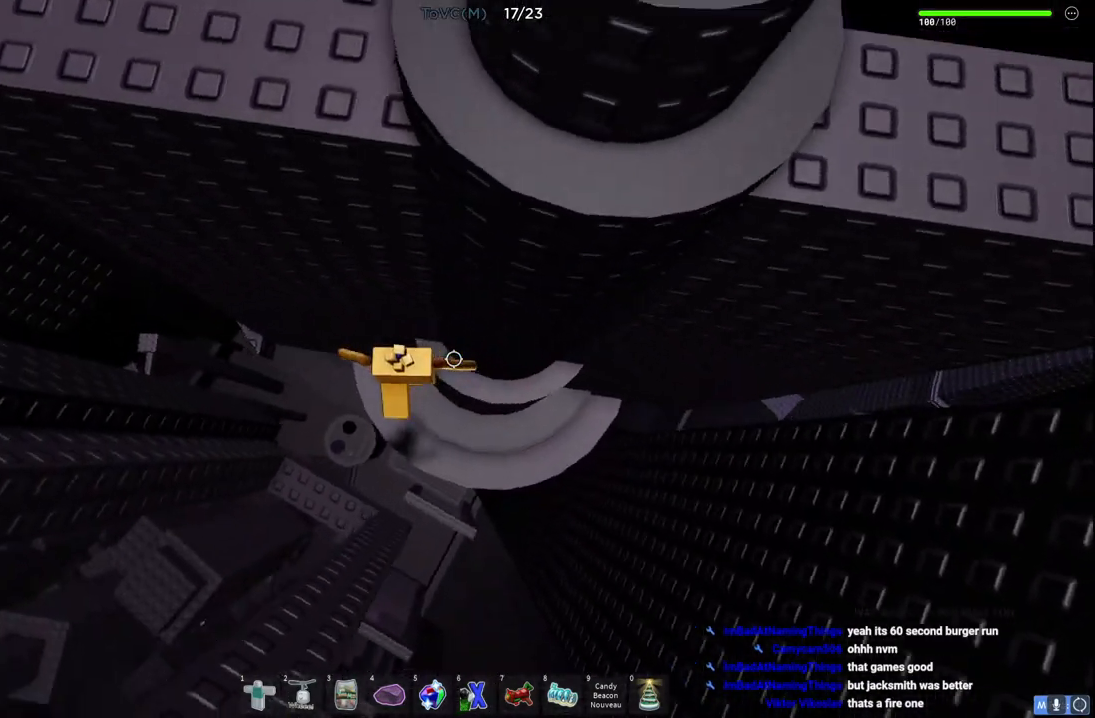
{"keys": ["a", "w"], "events": [[150, "space", "up"], [417, "w", "down"]]}
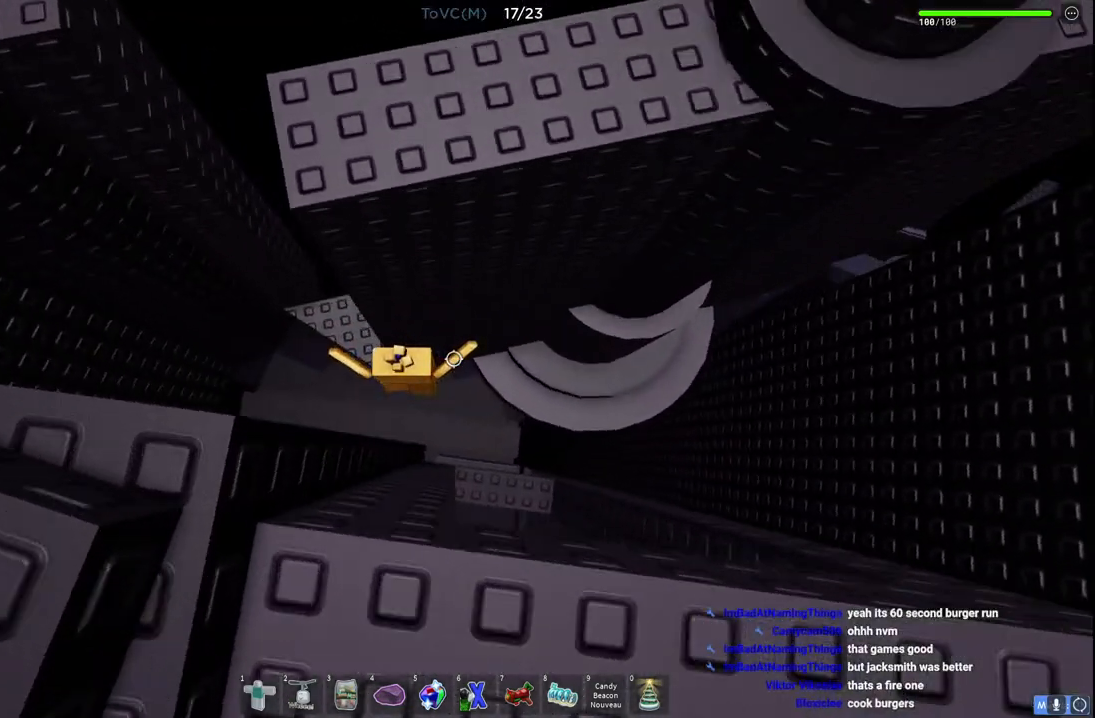
{"keys": [], "events": [[383, "a", "up"], [383, "w", "up"]]}
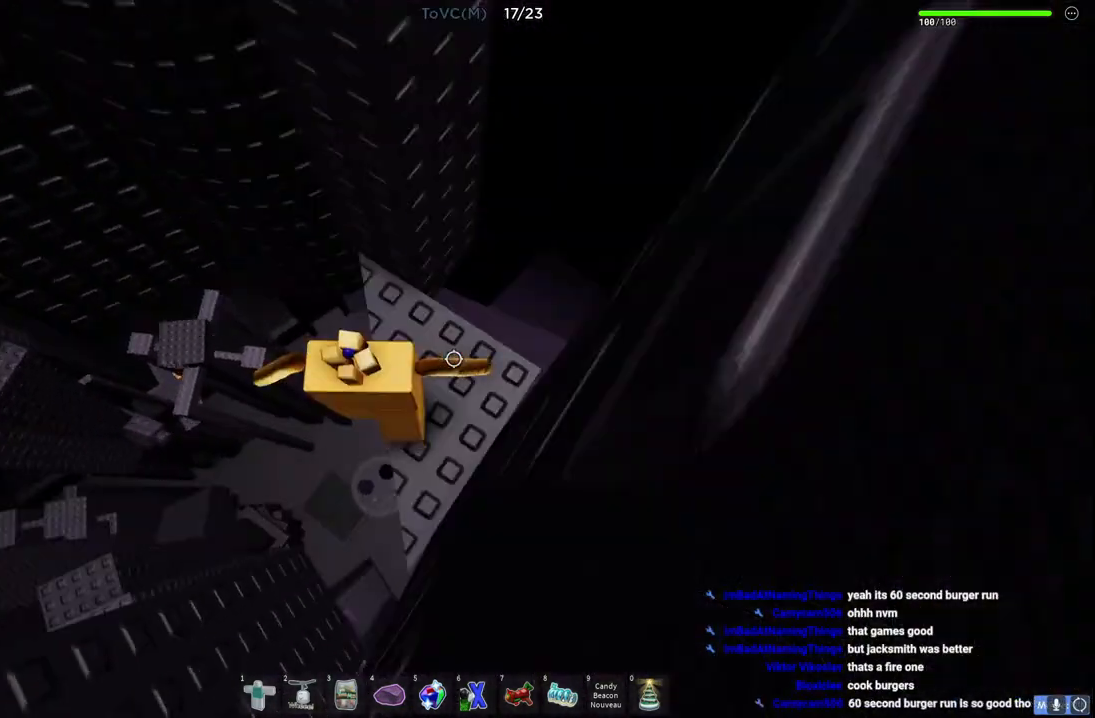
{"keys": [], "events": [[33, "d", "down"], [117, "d", "up"]]}
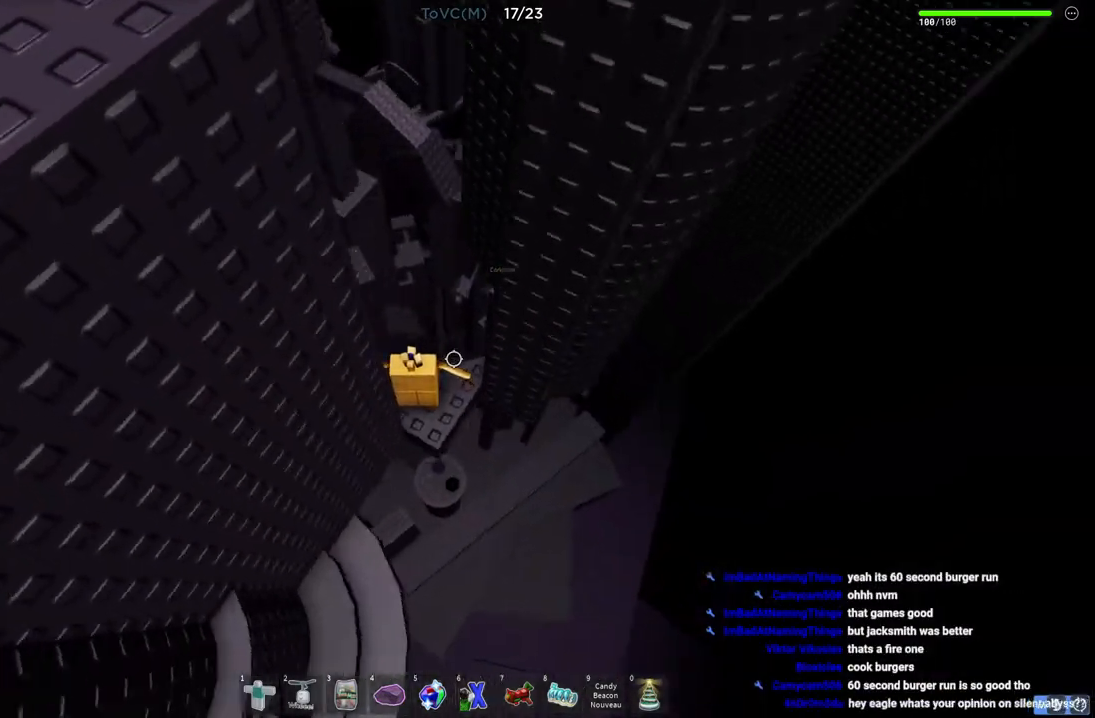
{"keys": ["a", "space"], "events": [[250, "a", "down"], [400, "space", "down"]]}
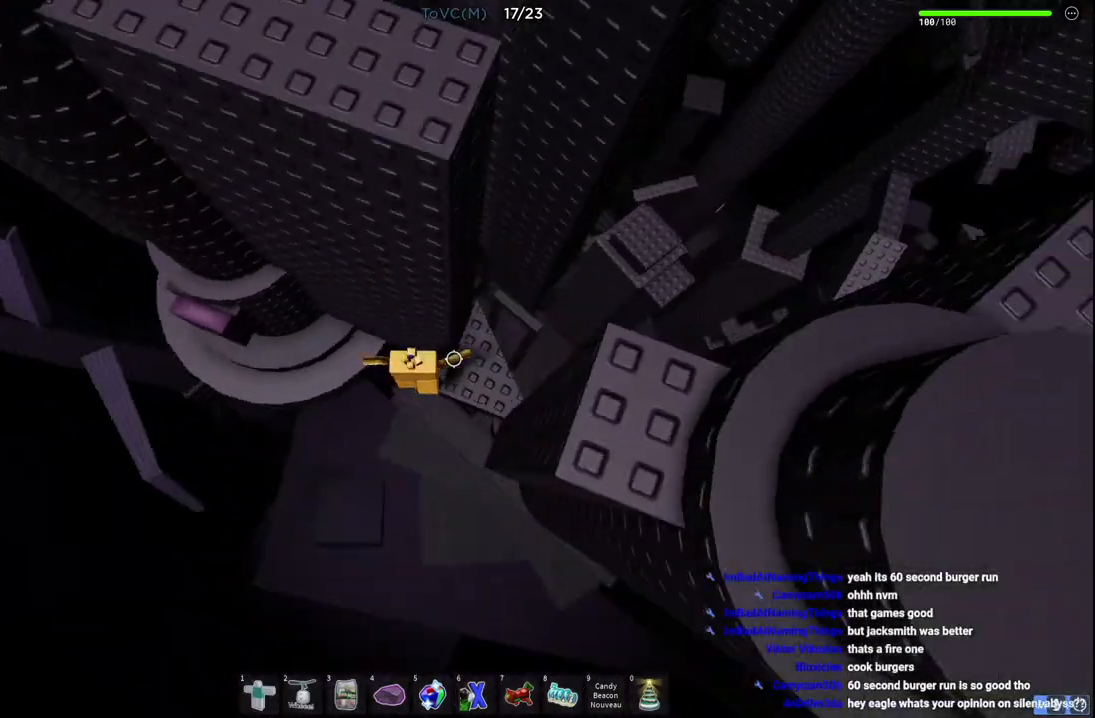
{"keys": ["a", "space"], "events": [[67, "space", "up"], [417, "space", "down"]]}
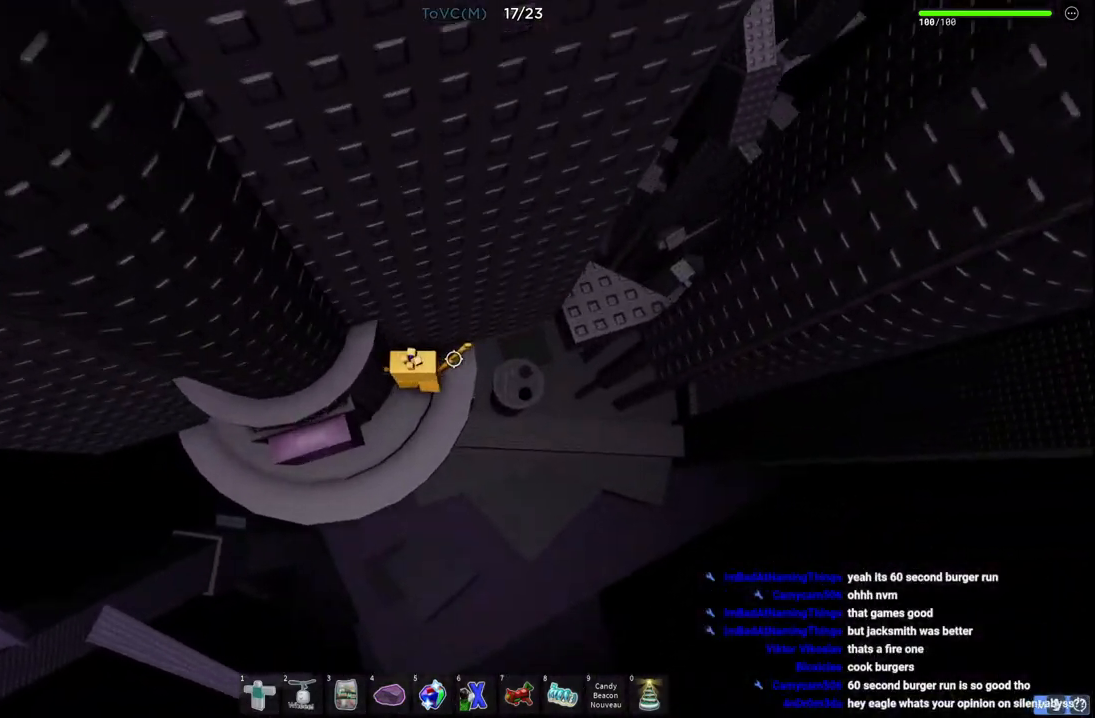
{"keys": [], "events": [[50, "space", "up"], [417, "a", "up"]]}
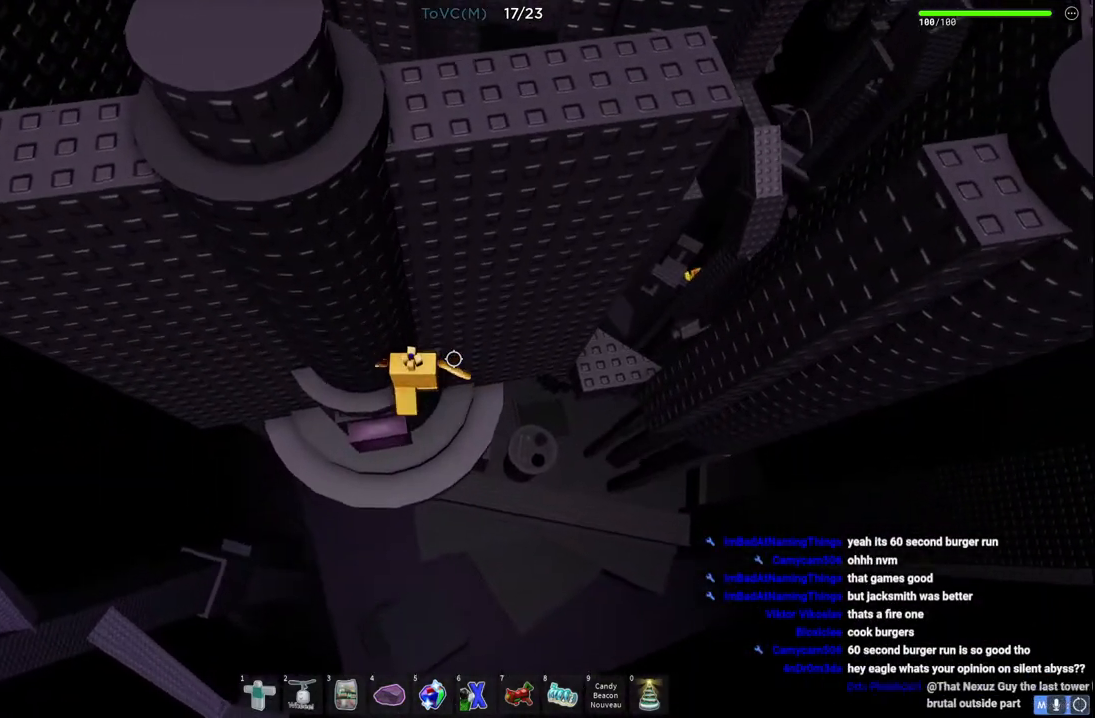
{"keys": ["w"], "events": [[100, "space", "down"], [250, "space", "up"], [267, "a", "down"], [317, "w", "down"], [483, "a", "up"]]}
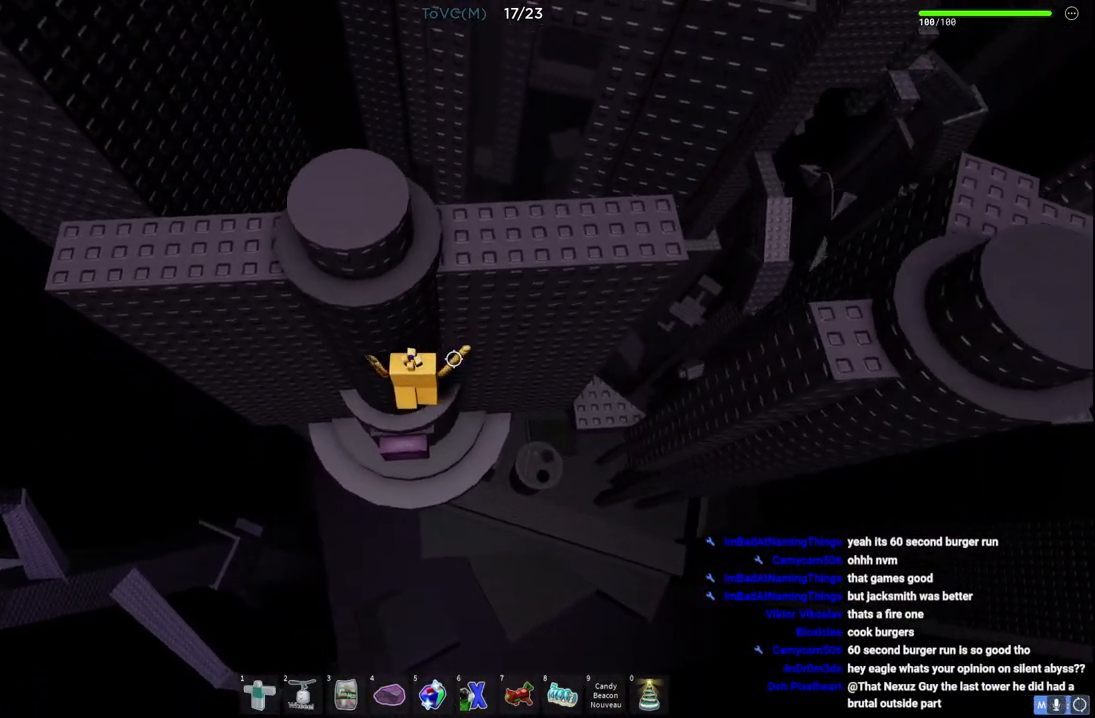
{"keys": ["s", "space"], "events": [[33, "w", "up"], [417, "s", "down"], [417, "space", "down"]]}
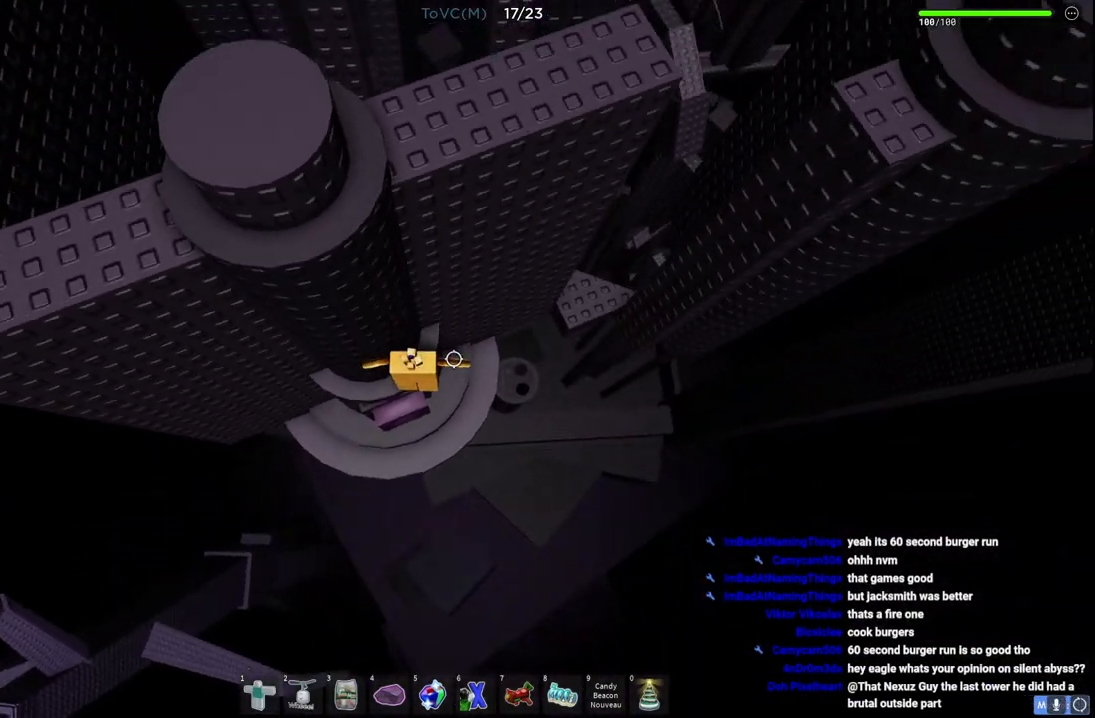
{"keys": ["w"], "events": [[67, "s", "up"], [67, "space", "up"], [467, "w", "down"]]}
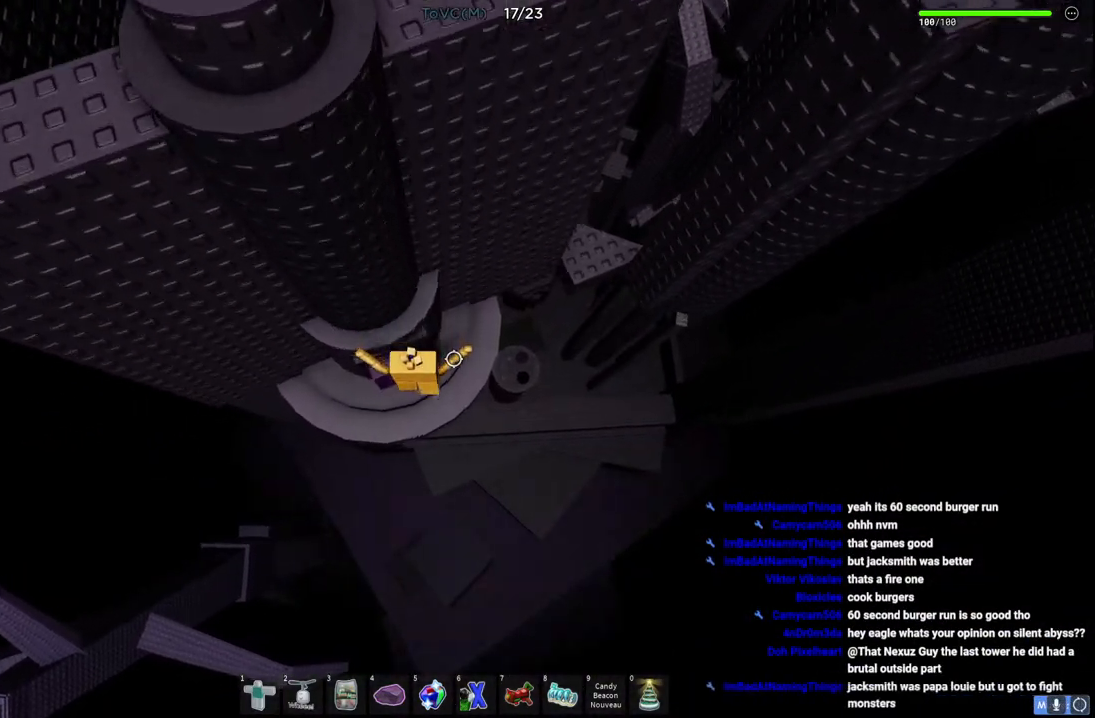
{"keys": ["w"], "events": [[17, "d", "down"], [150, "d", "up"]]}
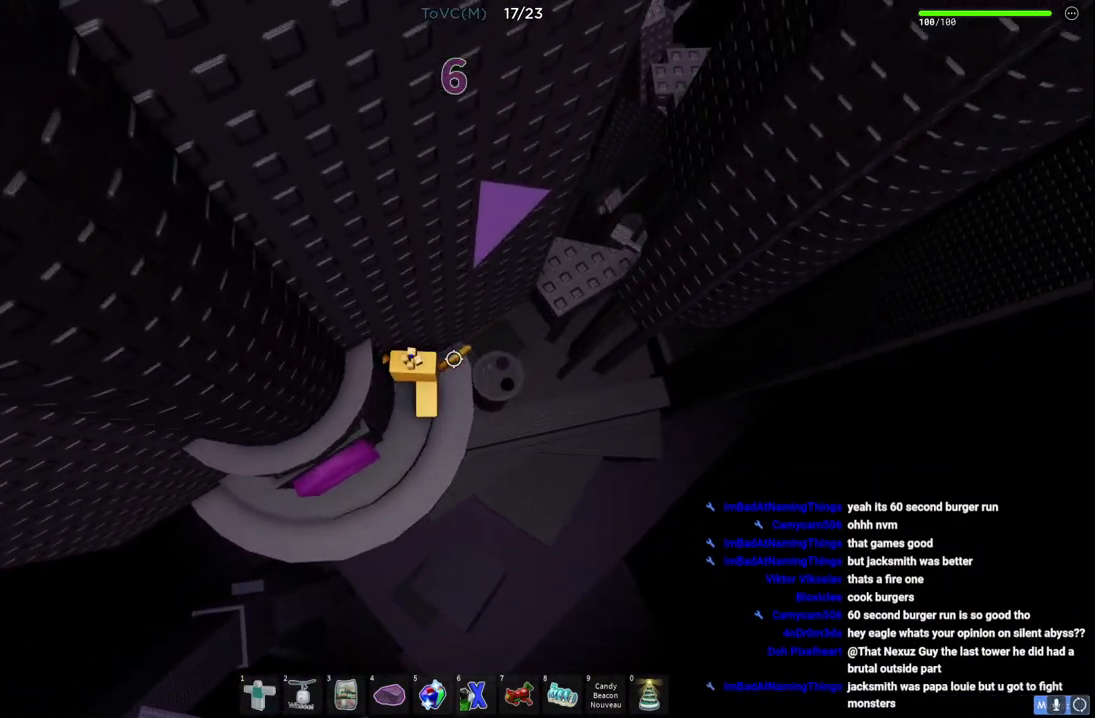
{"keys": ["d", "w"], "events": [[133, "d", "down"], [267, "space", "down"], [467, "space", "up"]]}